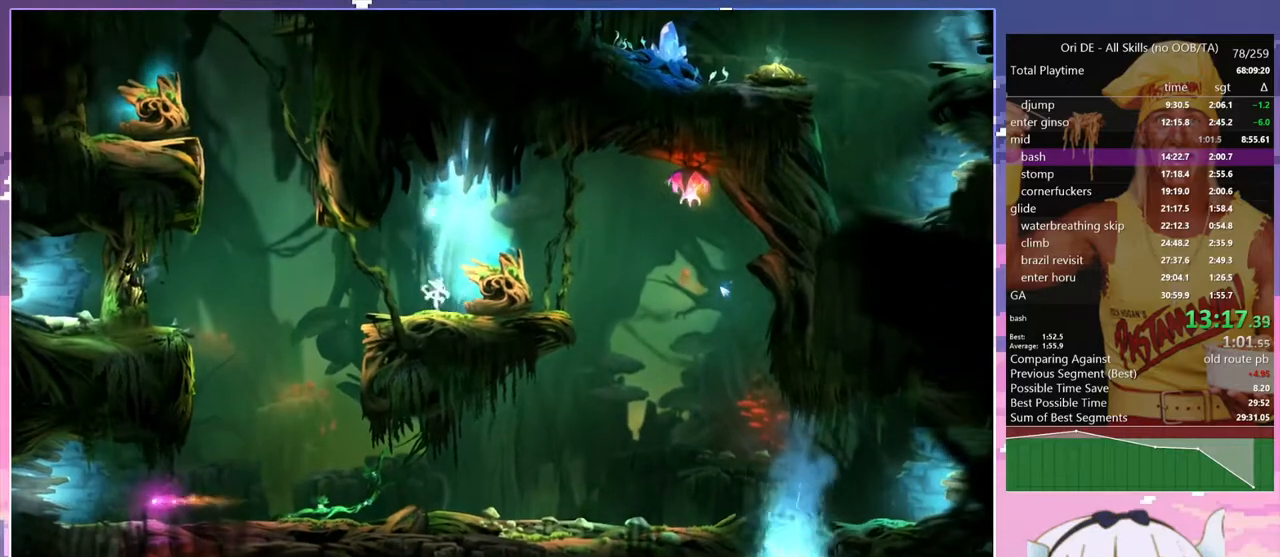
Gameplay with keyboard; each line is a JSON object with the keys held at the frame after it. "events" lists presses ("down") and releases ("up") of "bash", "bash2", "bash3", "bash4", "bz", "cdash", "cjump", "confirm", "d", "dash", "dbash", "debug", "escape", "glide", "glimb", "grndc", "grnde", "jump", "pause", "q", "rjump", "s", "sa", "save", "space", "spirit", "toggle" and "z" between this image and that frame as [ms after this image, input, new state], when the widget could be followed in between. No other keys are recorded. Mouse input is not recorded. Key names are as the overlay labels them; some are game actions (e.g. jump) rather than physical keys.
{"keys": ["glimb", "q"], "events": [[233, "glimb", "down"], [283, "d", "up"], [283, "q", "down"]]}
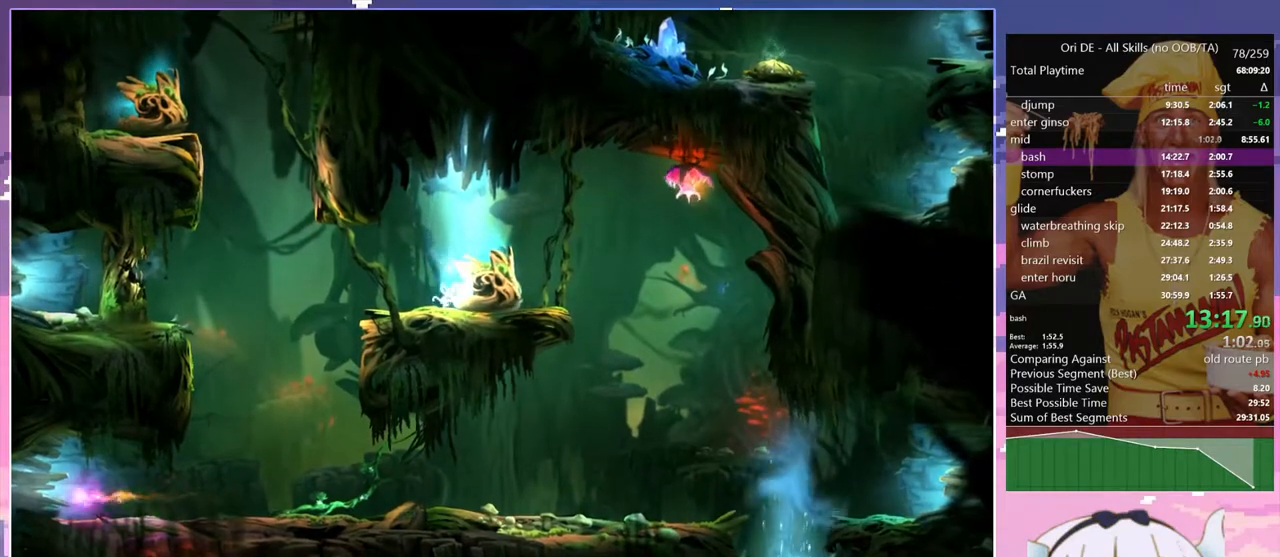
{"keys": ["s"], "events": [[250, "glimb", "up"], [250, "q", "up"], [300, "s", "down"]]}
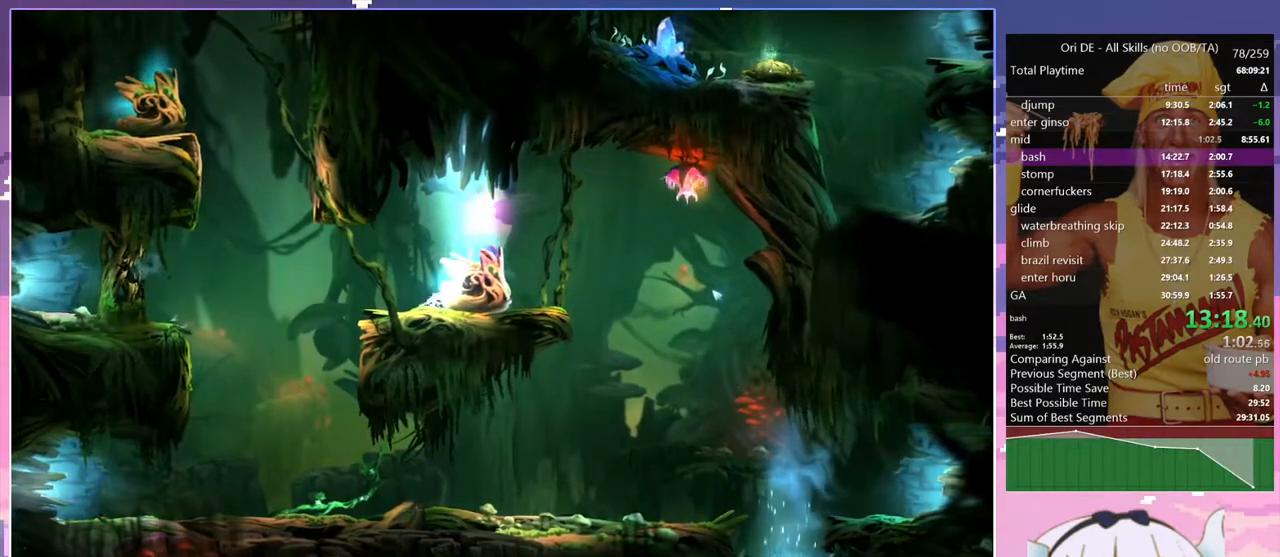
{"keys": [], "events": [[117, "s", "up"], [317, "q", "down"], [400, "q", "up"]]}
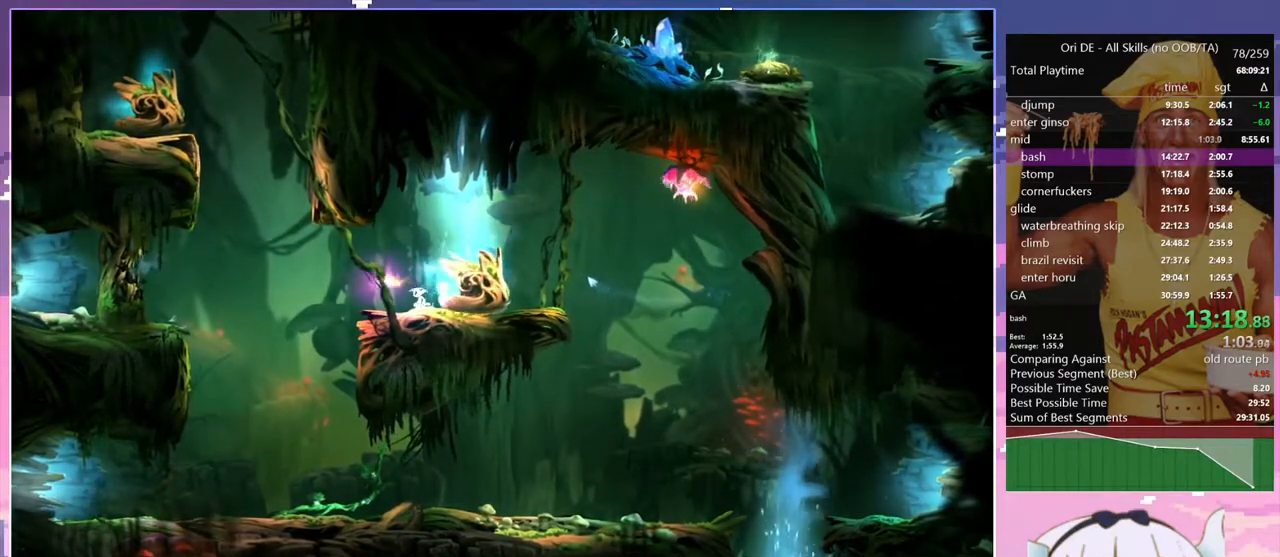
{"keys": ["q"], "events": [[283, "q", "down"]]}
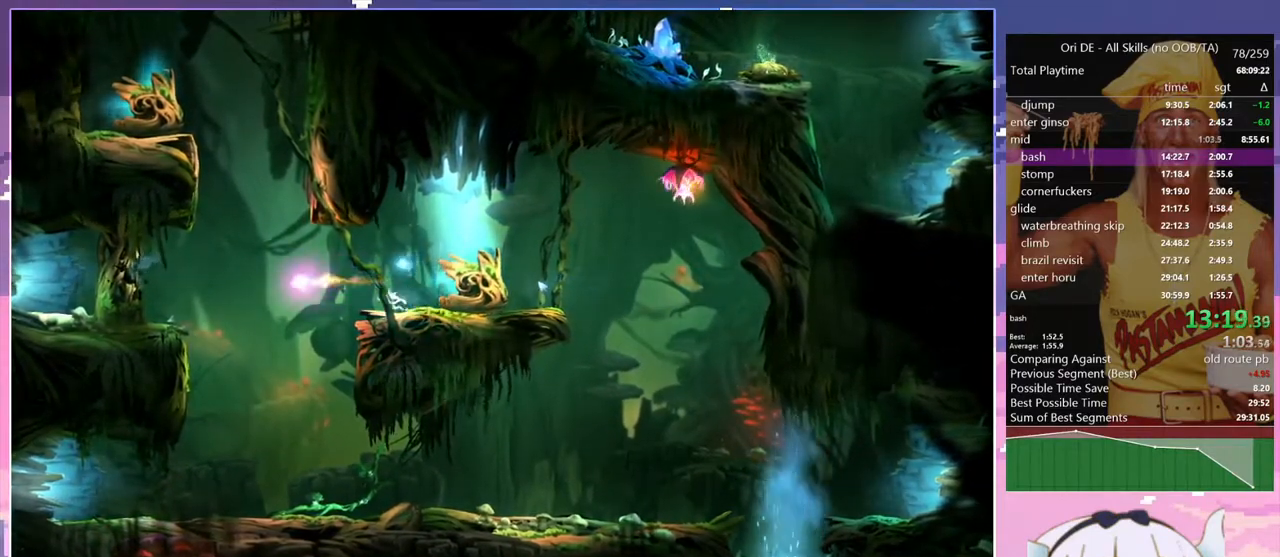
{"keys": ["q"], "events": [[150, "space", "down"], [483, "space", "up"]]}
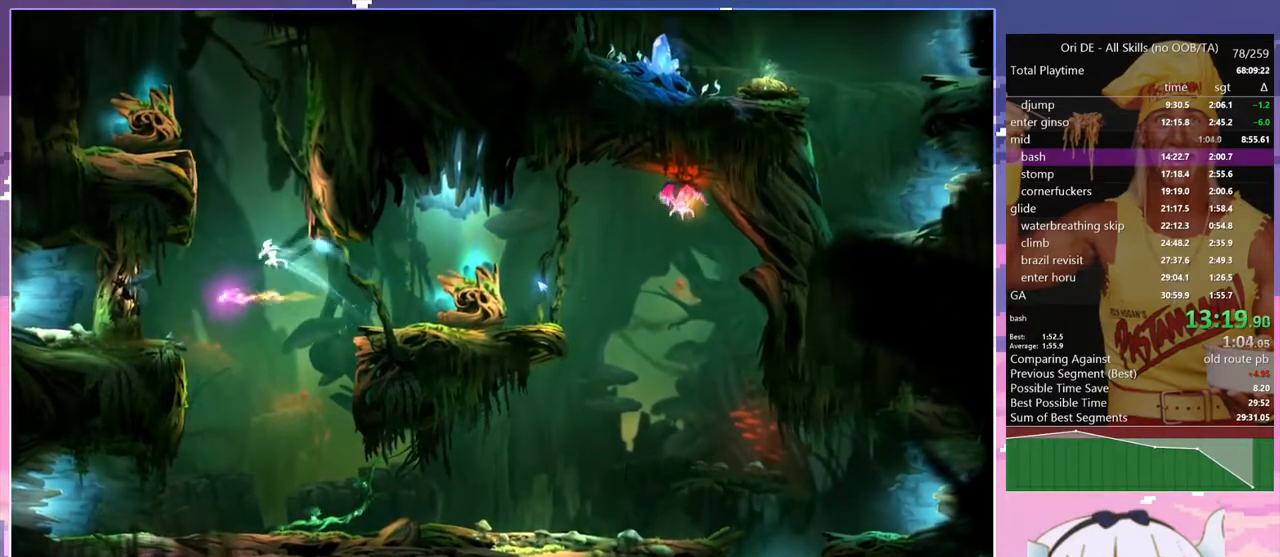
{"keys": ["q"], "events": [[67, "q", "up"], [267, "q", "down"]]}
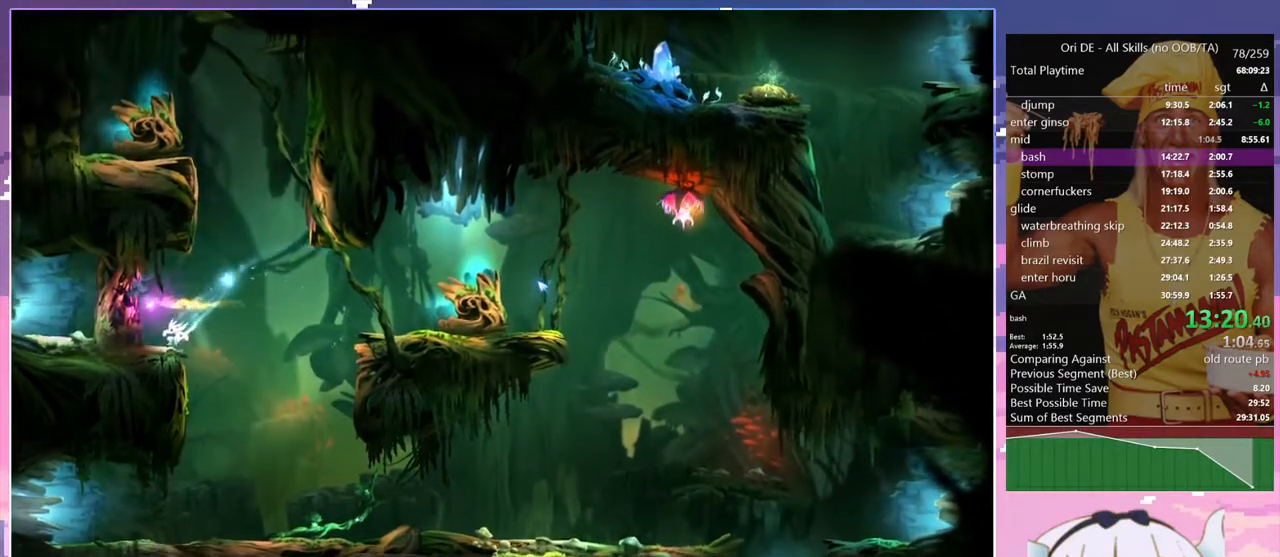
{"keys": ["space"], "events": [[133, "dash", "down"], [183, "q", "up"], [233, "dash", "up"], [283, "space", "down"]]}
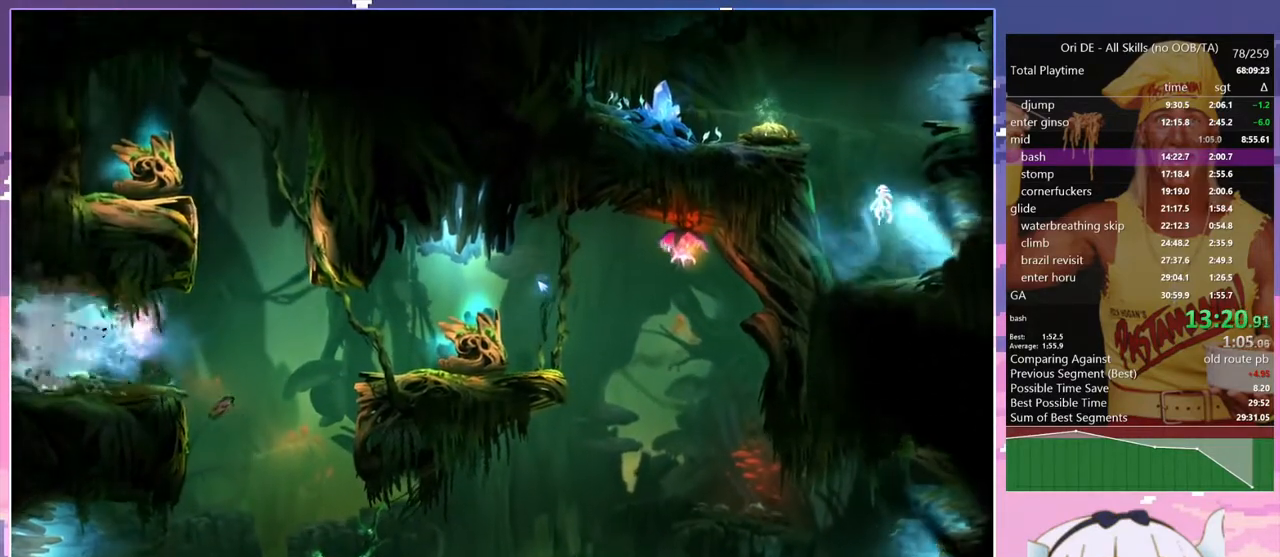
{"keys": ["d", "space"], "events": [[100, "space", "up"], [150, "space", "down"], [300, "d", "down"], [300, "space", "up"], [383, "space", "down"]]}
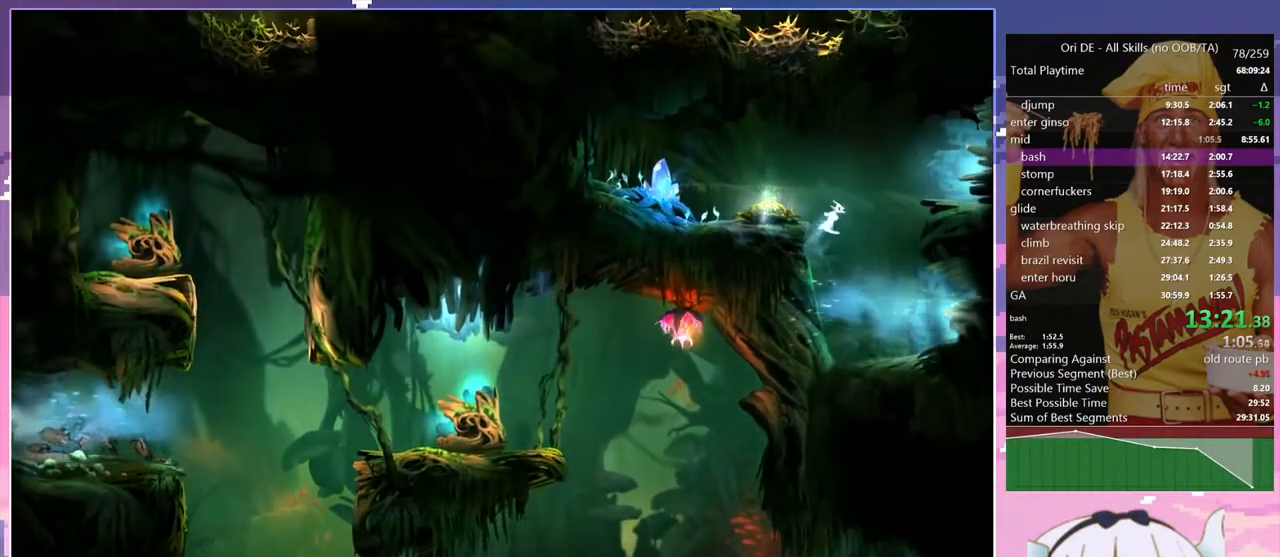
{"keys": ["d"], "events": [[217, "space", "up"]]}
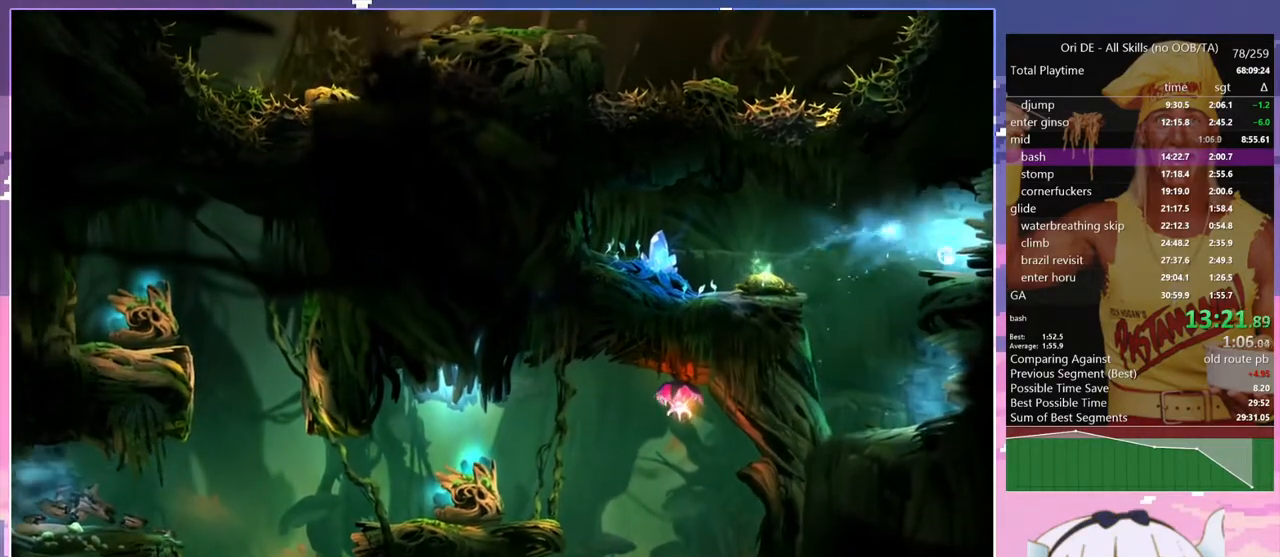
{"keys": ["d"], "events": []}
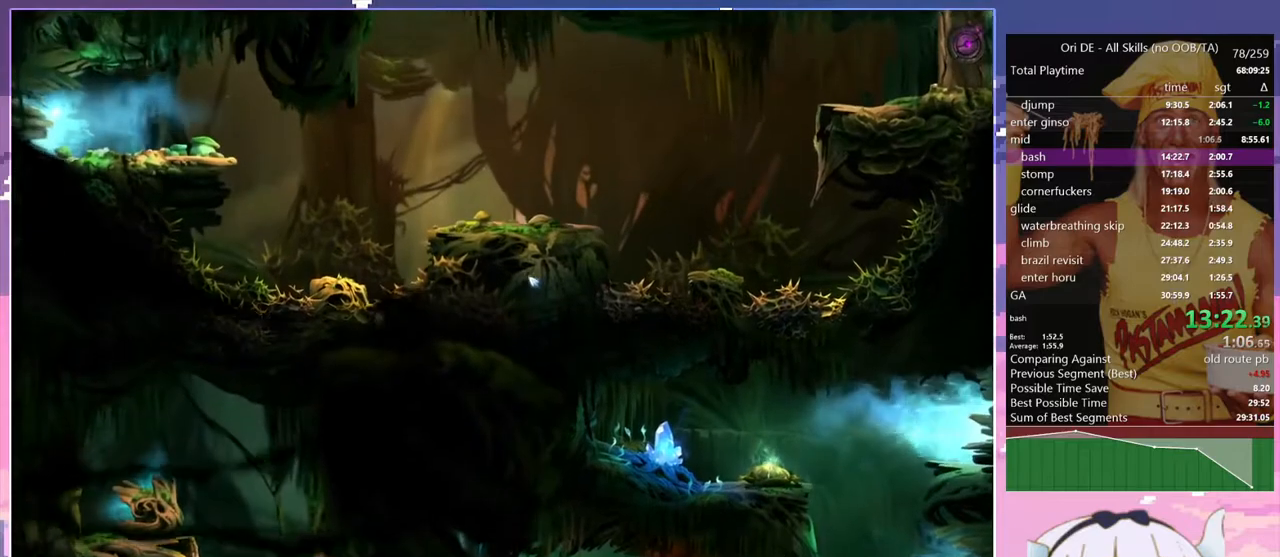
{"keys": ["d"], "events": [[383, "dash", "down"], [433, "dash", "up"]]}
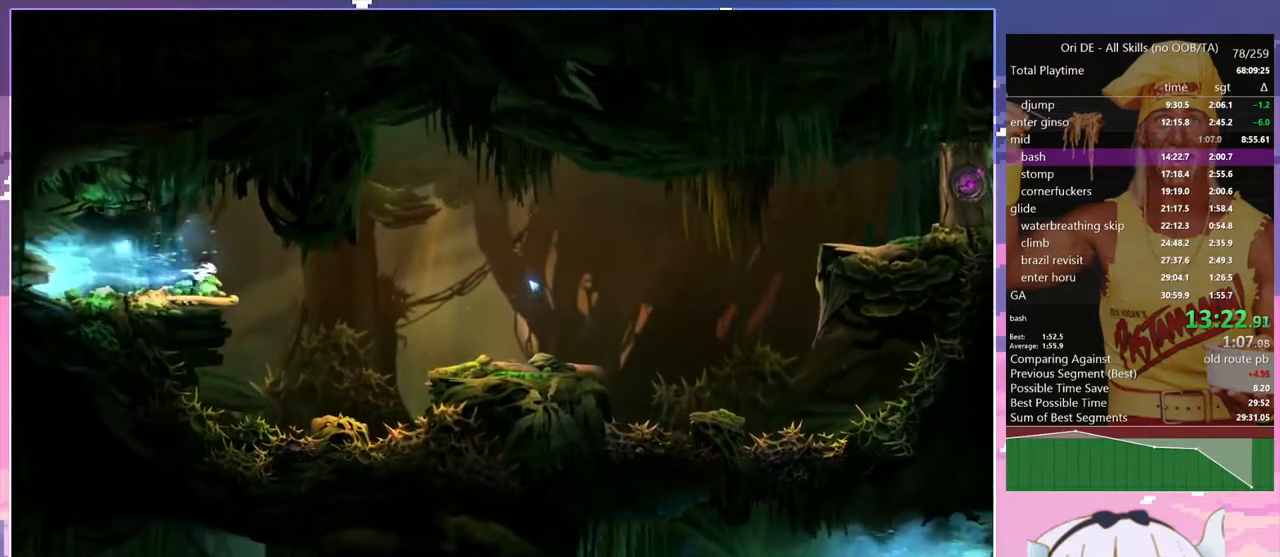
{"keys": ["d"], "events": [[33, "dash", "down"], [117, "dash", "up"]]}
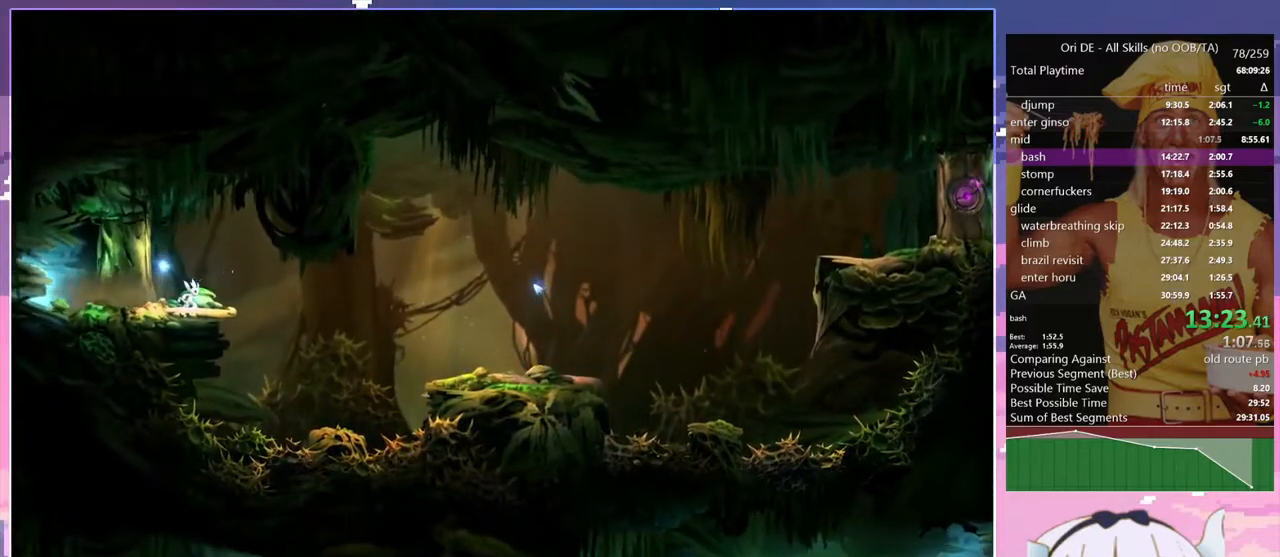
{"keys": ["d"], "events": []}
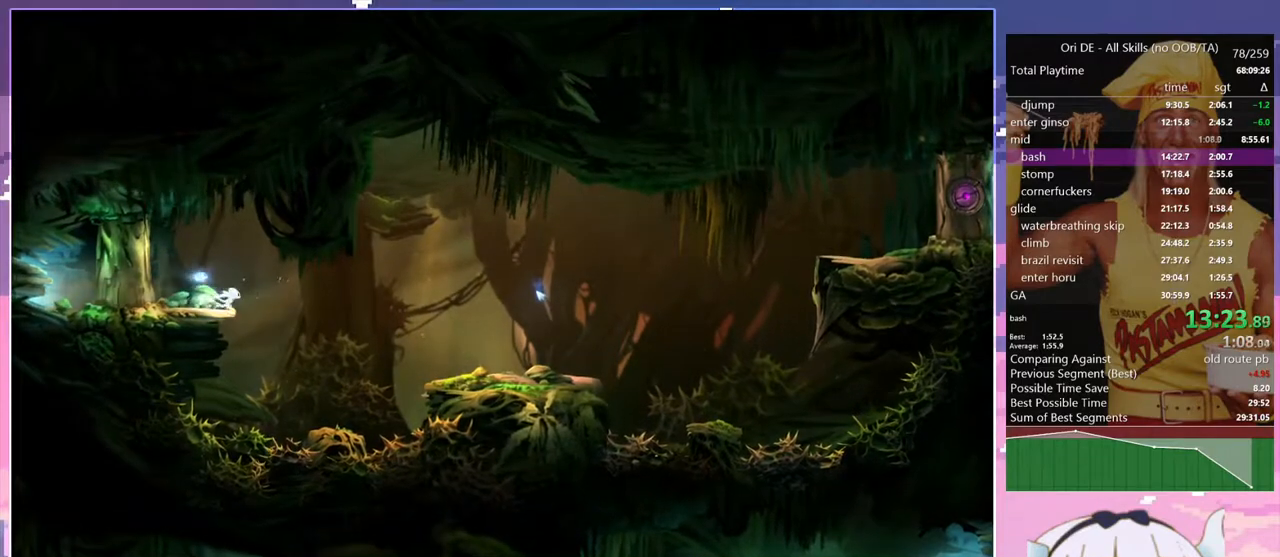
{"keys": ["q"], "events": [[383, "d", "up"], [383, "q", "down"]]}
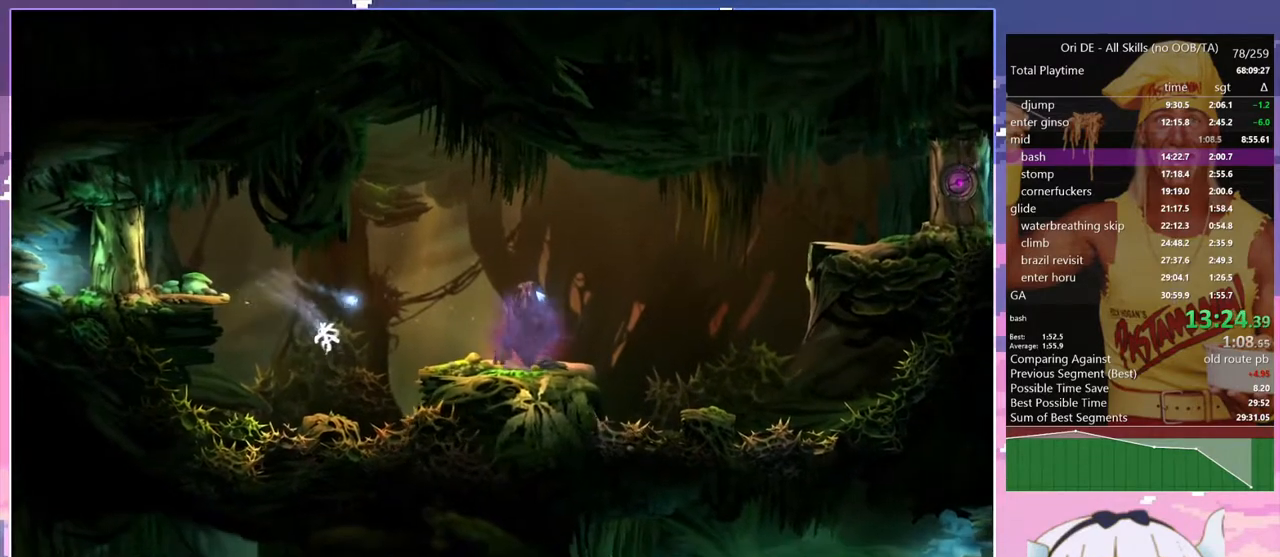
{"keys": [], "events": [[33, "spirit", "down"], [83, "q", "up"], [350, "spirit", "up"]]}
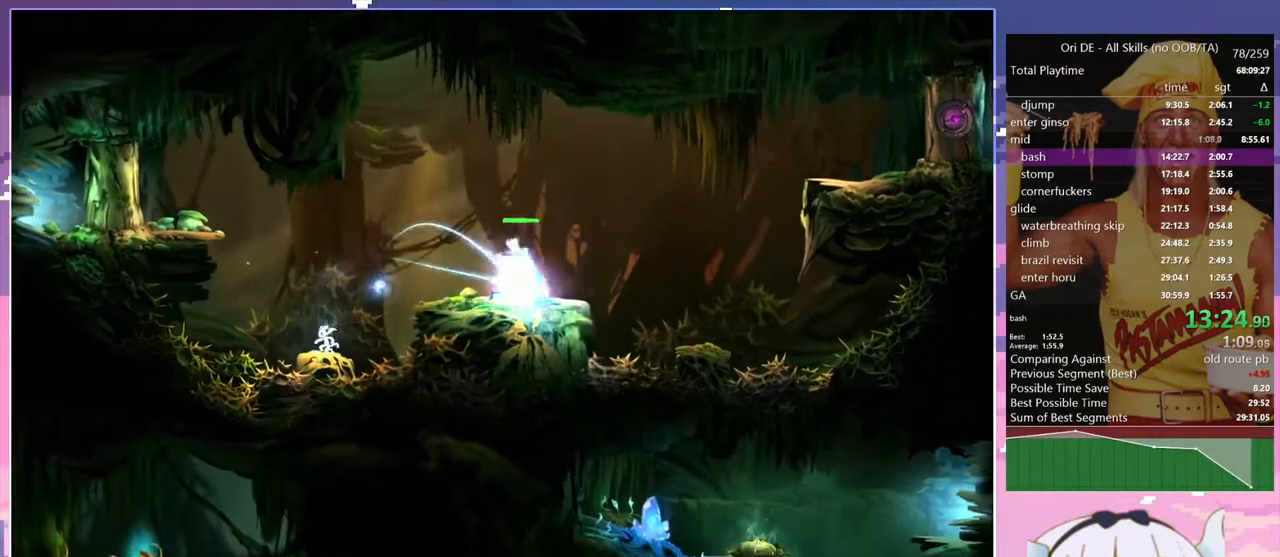
{"keys": [], "events": [[133, "spirit", "down"], [467, "spirit", "up"]]}
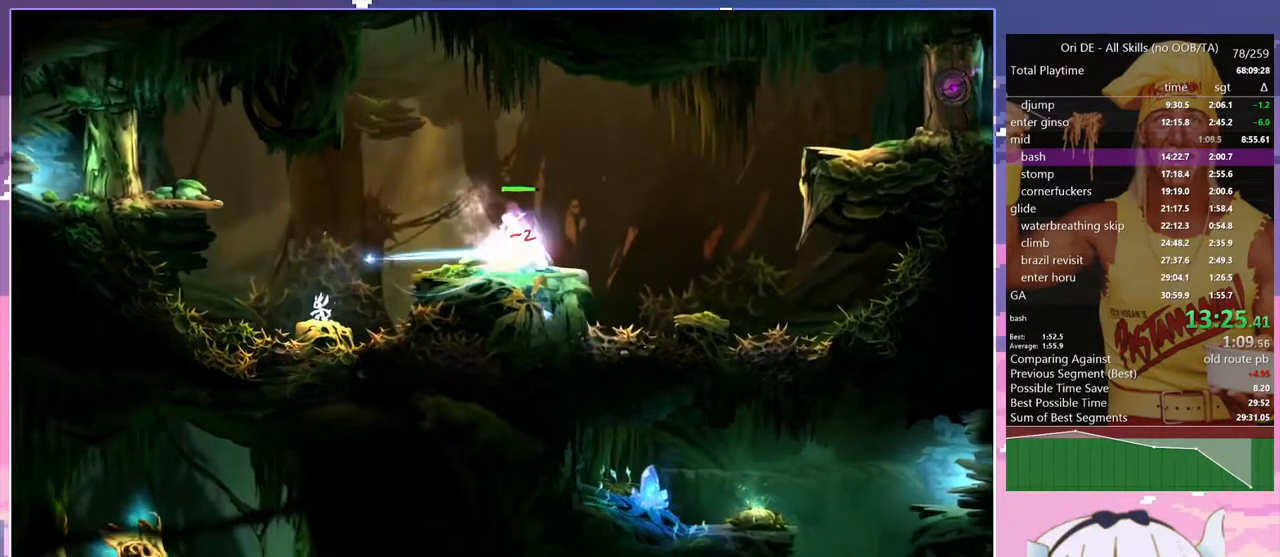
{"keys": ["d", "space", "spirit"], "events": [[150, "d", "down"], [200, "spirit", "down"], [250, "space", "down"]]}
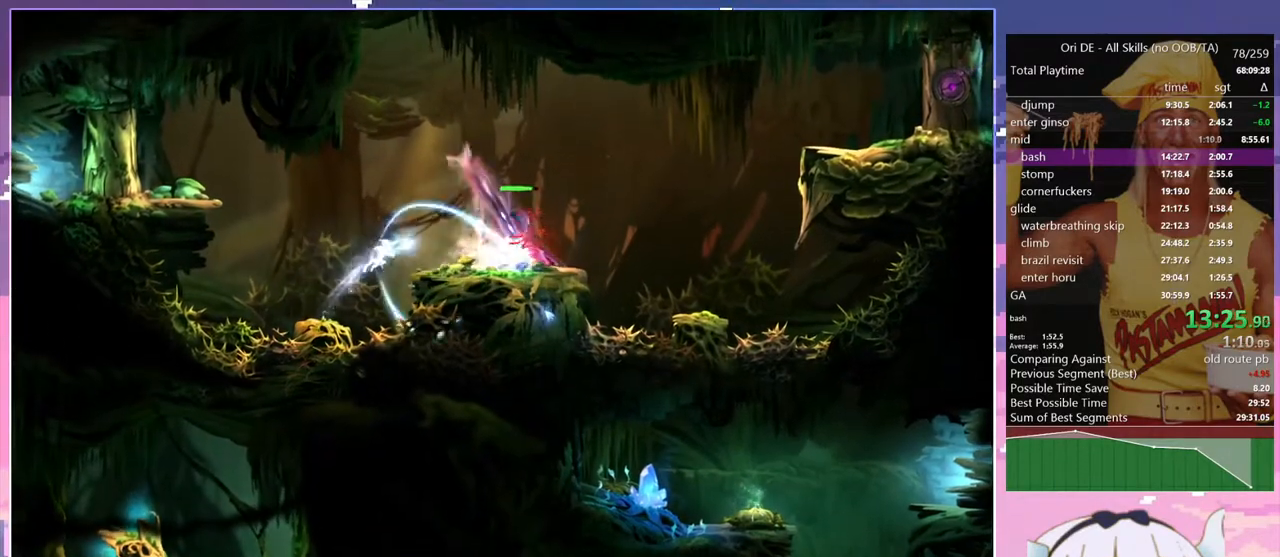
{"keys": ["spirit"], "events": [[67, "space", "up"], [67, "spirit", "up"], [117, "d", "up"], [167, "q", "down"], [217, "q", "up"], [400, "spirit", "down"]]}
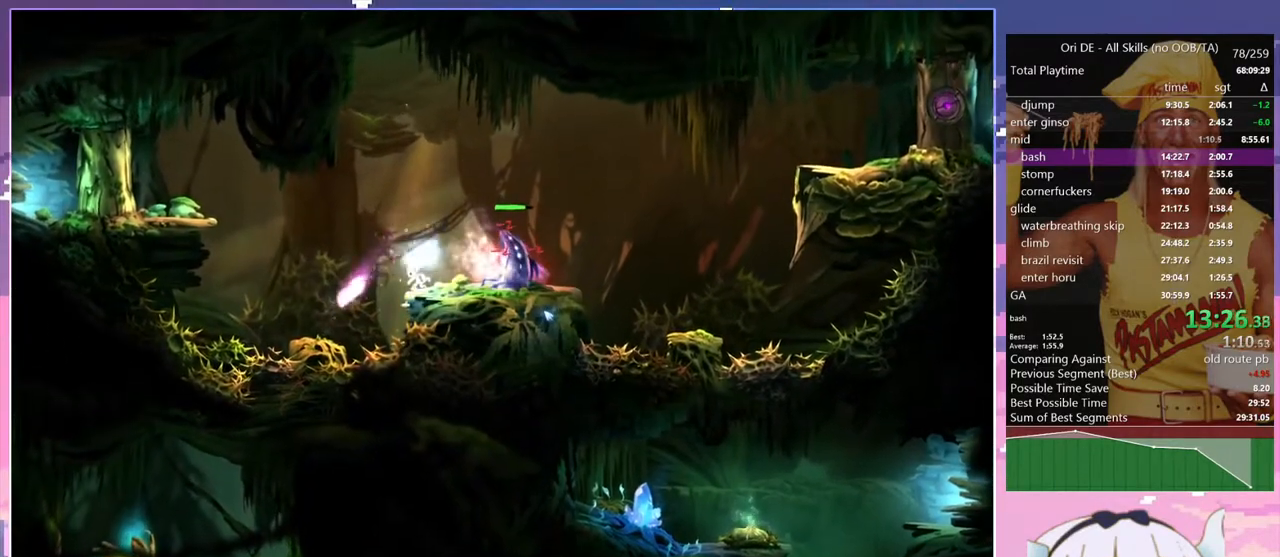
{"keys": [], "events": [[233, "spirit", "up"]]}
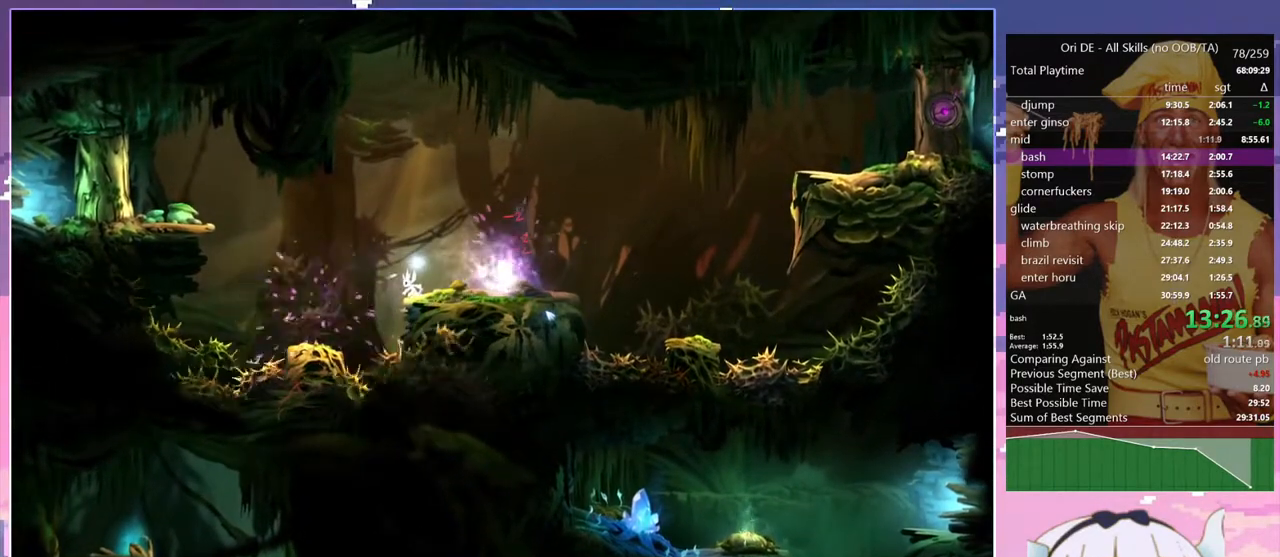
{"keys": [], "events": []}
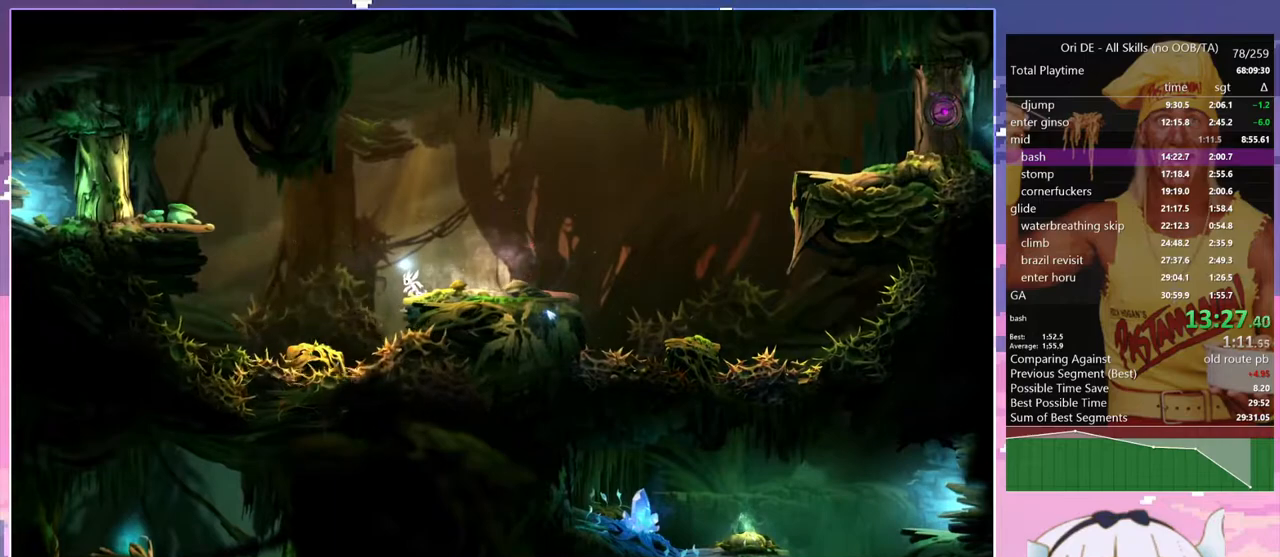
{"keys": [], "events": [[167, "q", "down"], [267, "q", "up"], [400, "q", "down"], [450, "q", "up"]]}
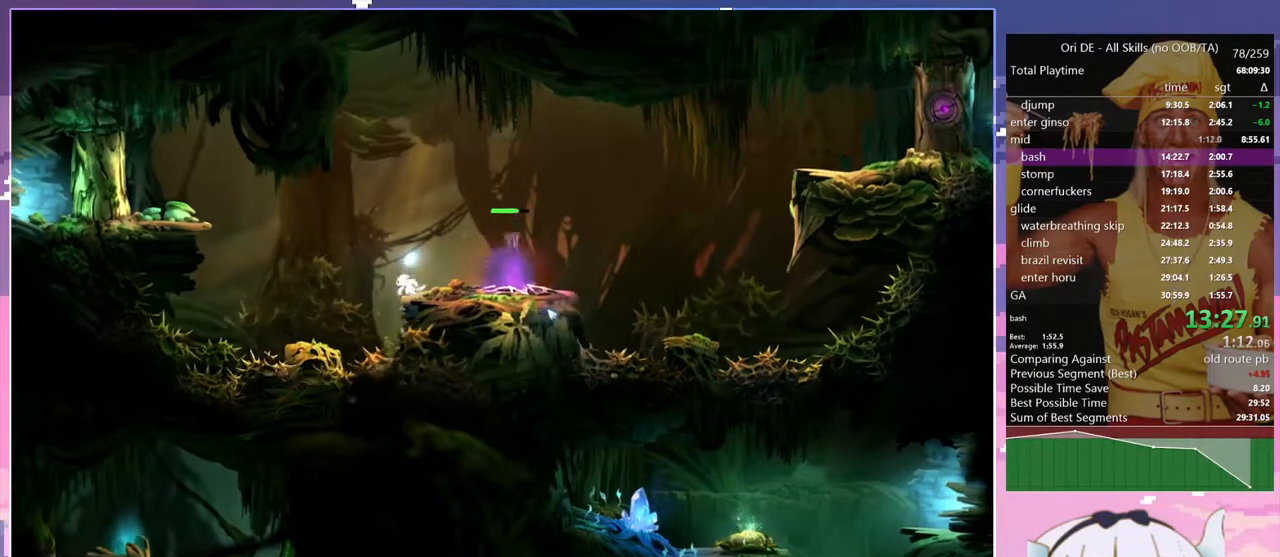
{"keys": [], "events": [[183, "spirit", "down"], [467, "spirit", "up"]]}
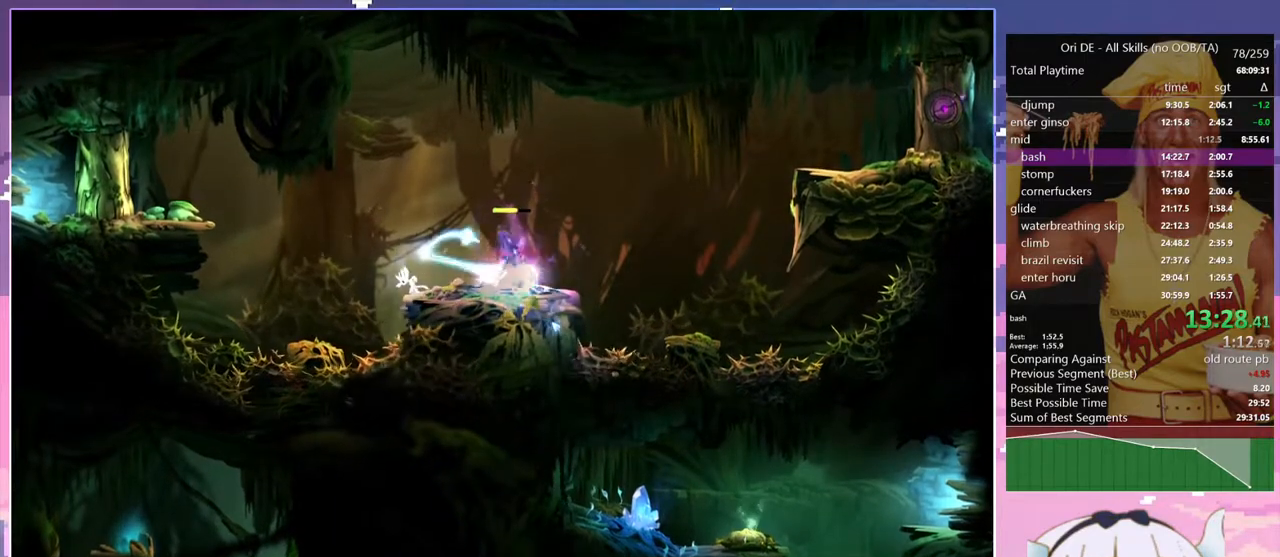
{"keys": ["spirit"], "events": [[300, "spirit", "down"]]}
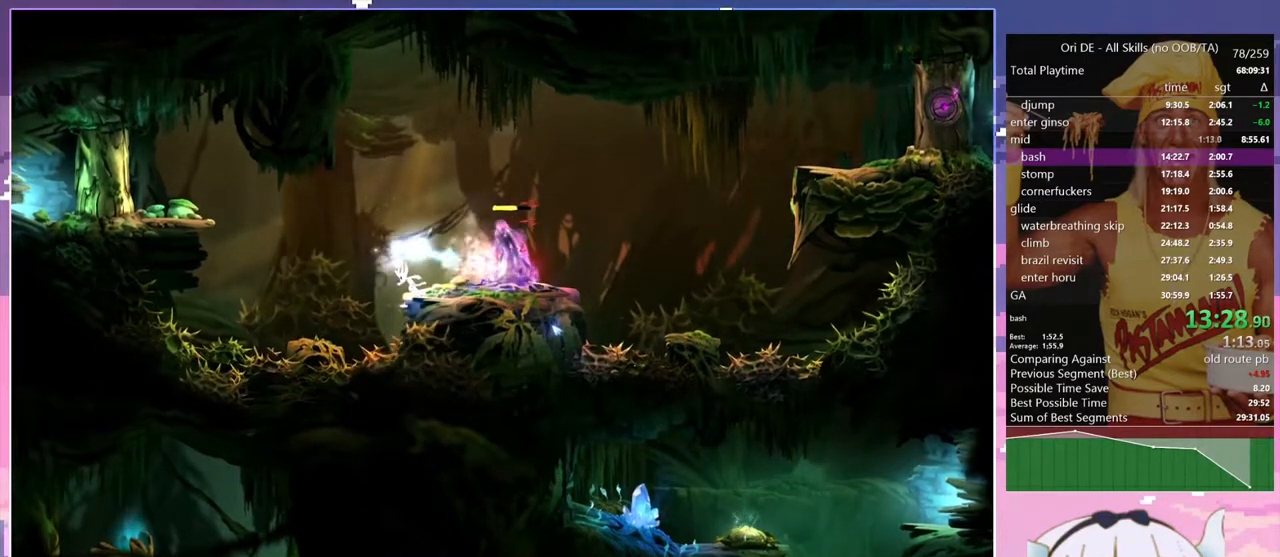
{"keys": ["spirit"], "events": [[67, "spirit", "up"], [350, "spirit", "down"]]}
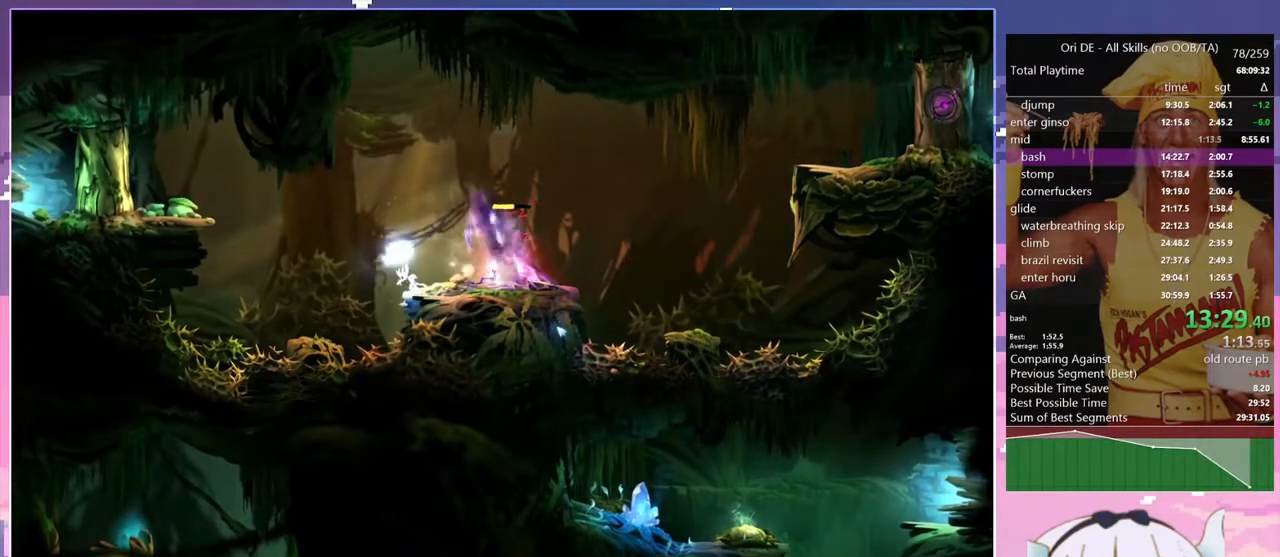
{"keys": ["spirit"], "events": [[133, "d", "down"], [183, "spirit", "up"], [367, "d", "up"], [467, "spirit", "down"]]}
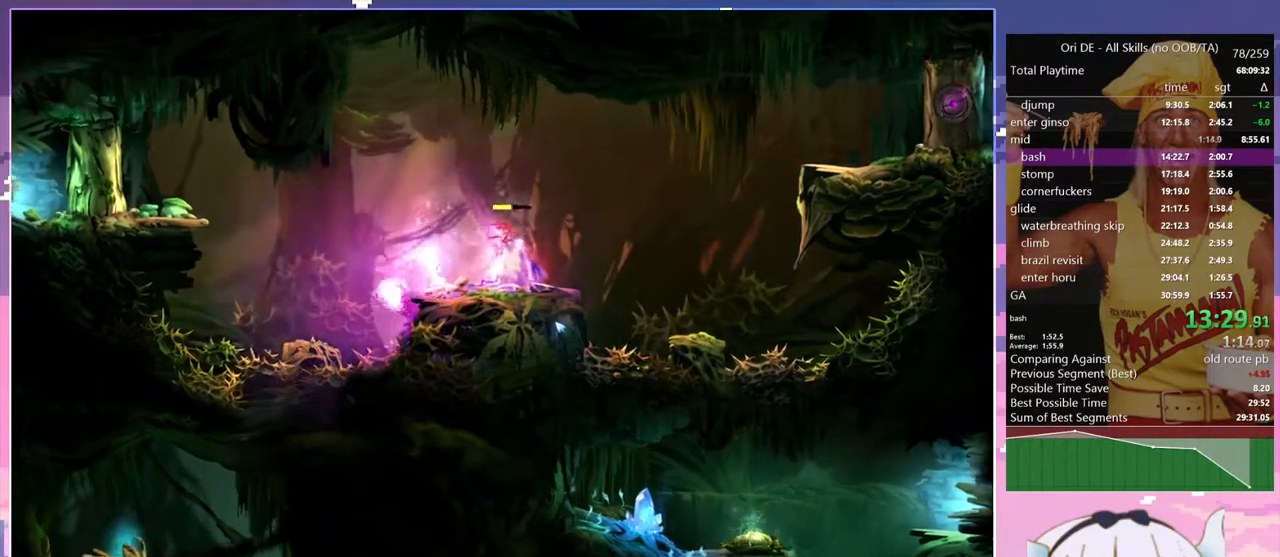
{"keys": [], "events": [[200, "spirit", "up"], [250, "spirit", "down"], [300, "spirit", "up"]]}
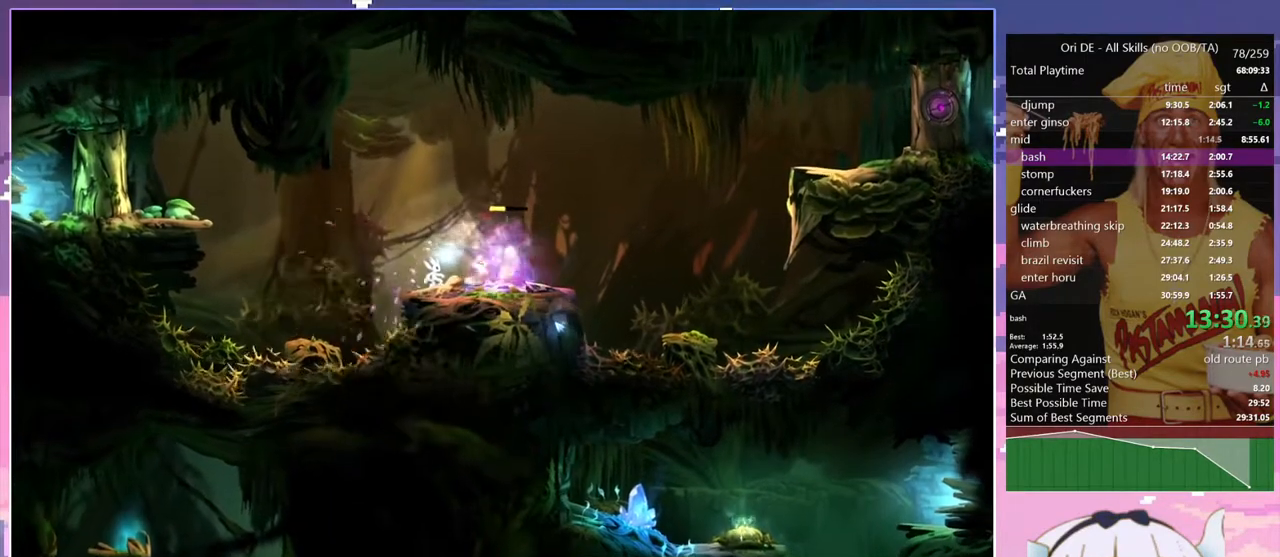
{"keys": [], "events": [[300, "q", "down"], [450, "q", "up"]]}
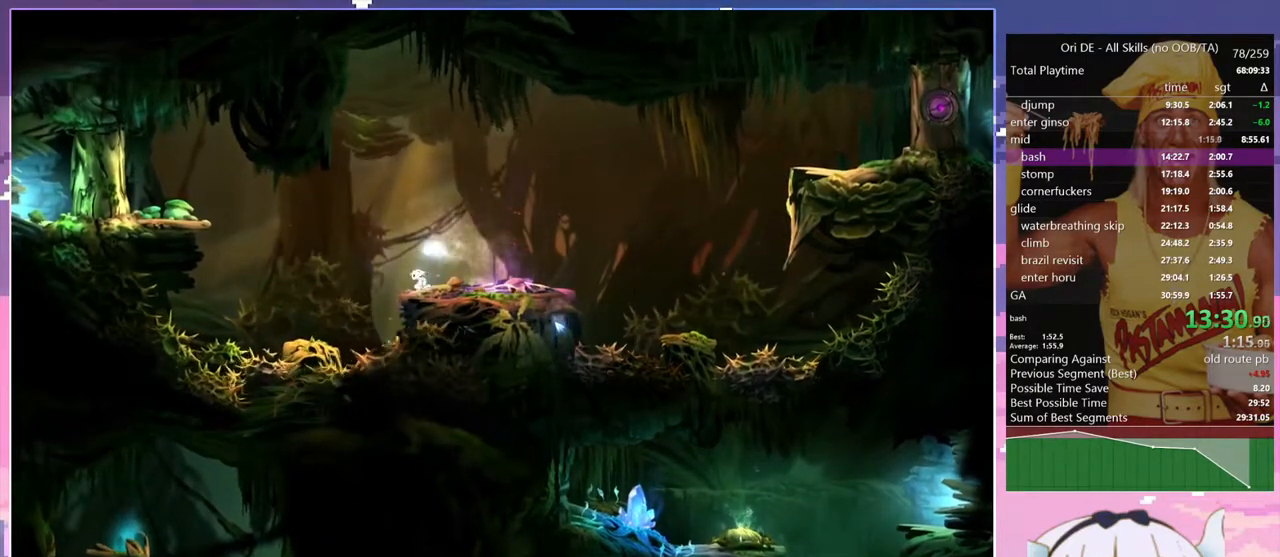
{"keys": ["q"], "events": [[133, "q", "down"], [233, "q", "up"], [467, "q", "down"]]}